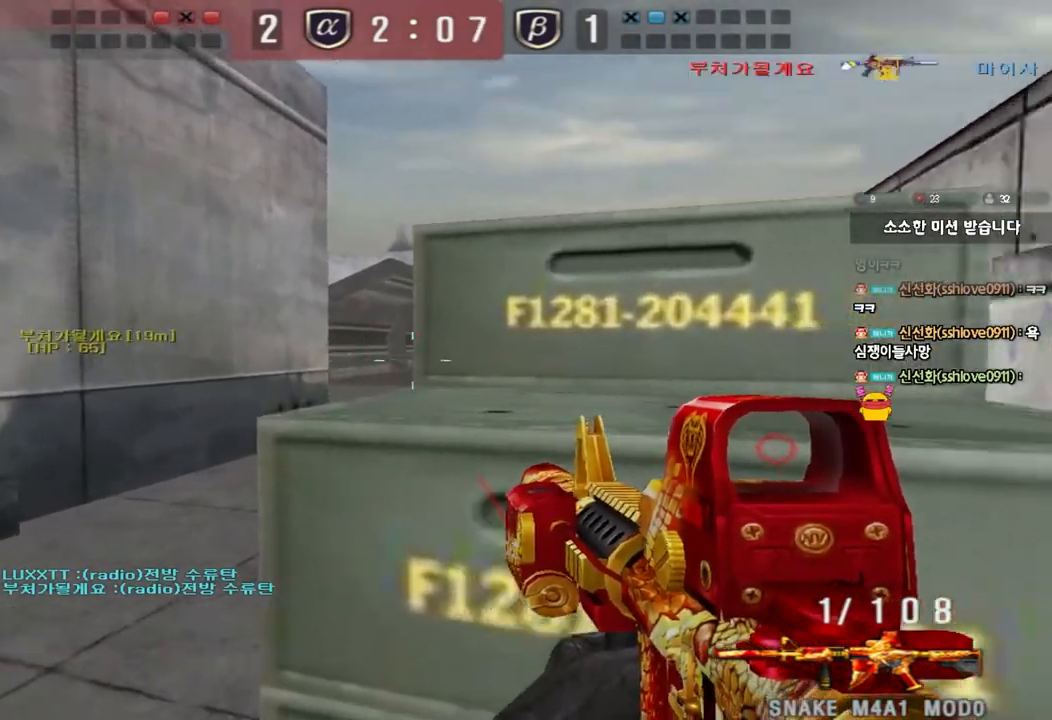
Gameplay with keyboard; each line is a JSON object with the keys held at the frame after it. "events" lists presses ("down") and releases ("up") of "a", "ctrl", "d", "e", "f", "q", "r", "s", "shift", "space", "tab" and "w" between this image and that frame as [ms after this image, input, new state], when the widget could be followed in between. No other keys are recorded. Mouse input is not recorded.
{"keys": ["d", "w"], "events": [[283, "a", "up"], [317, "d", "down"]]}
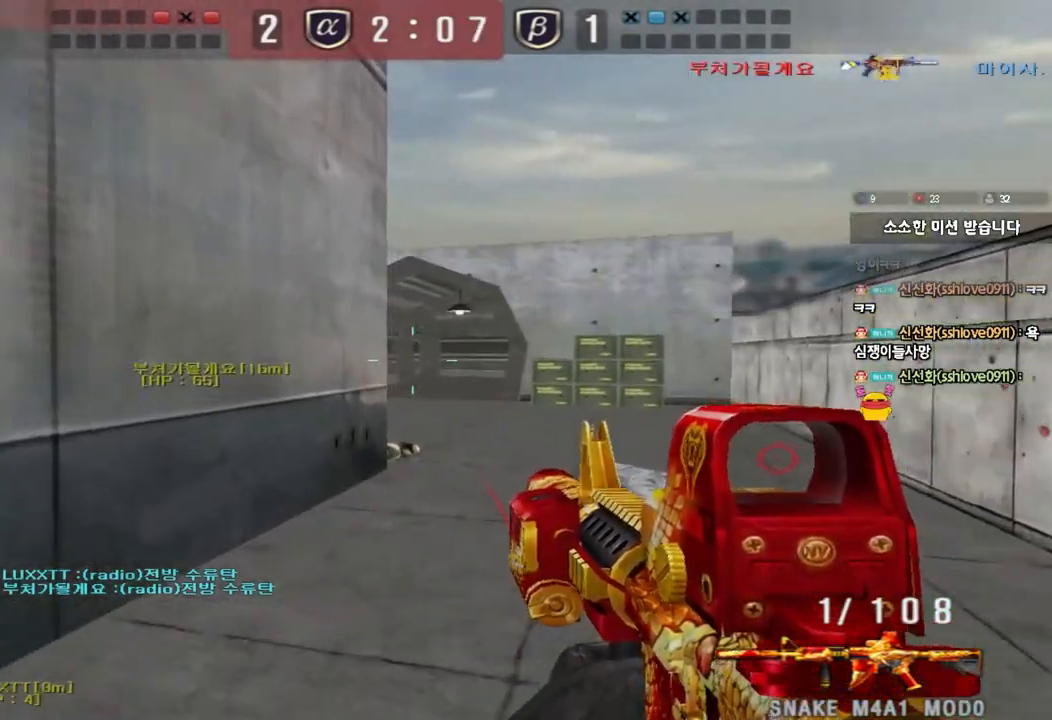
{"keys": ["ctrl"], "events": [[117, "ctrl", "down"], [117, "d", "up"], [133, "w", "up"], [217, "d", "down"], [233, "ctrl", "up"], [233, "w", "down"], [350, "ctrl", "down"], [367, "d", "up"], [367, "w", "up"]]}
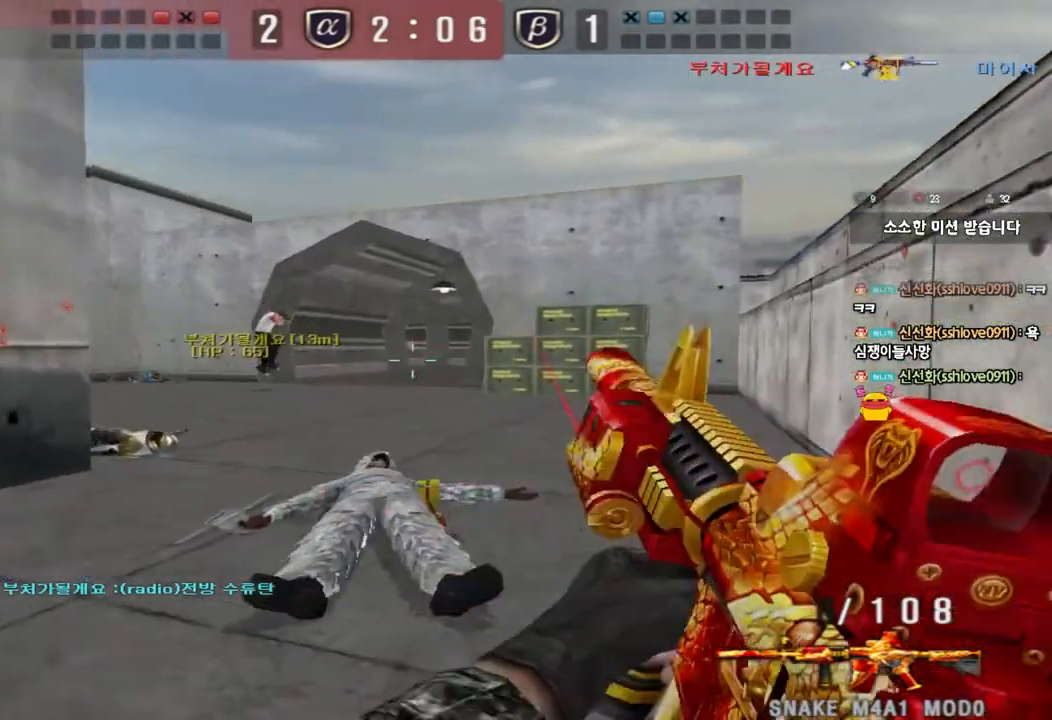
{"keys": ["a", "w"], "events": [[333, "a", "down"], [350, "w", "down"], [400, "ctrl", "up"]]}
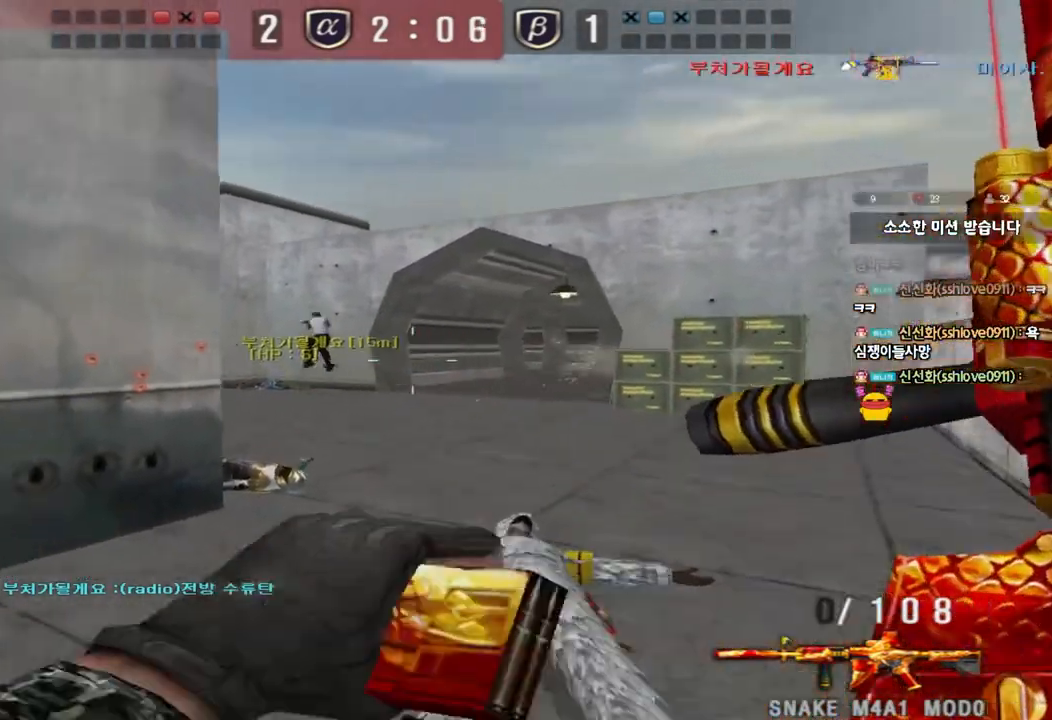
{"keys": ["a", "s"], "events": [[150, "w", "up"], [250, "s", "down"]]}
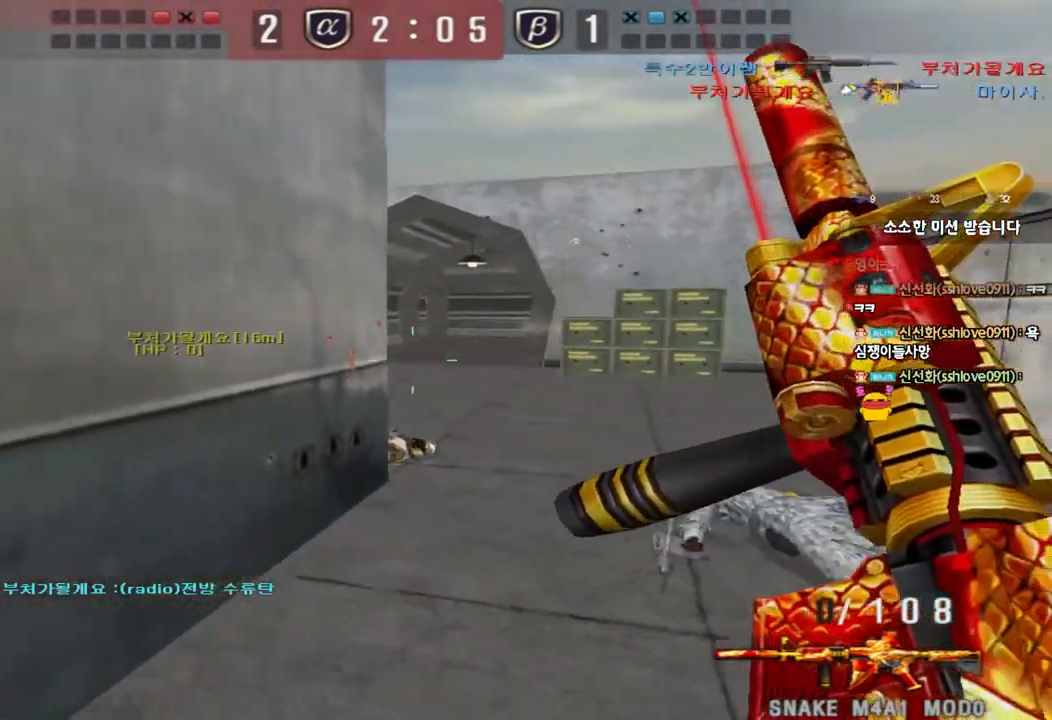
{"keys": ["d", "s"], "events": [[333, "a", "up"], [383, "d", "down"]]}
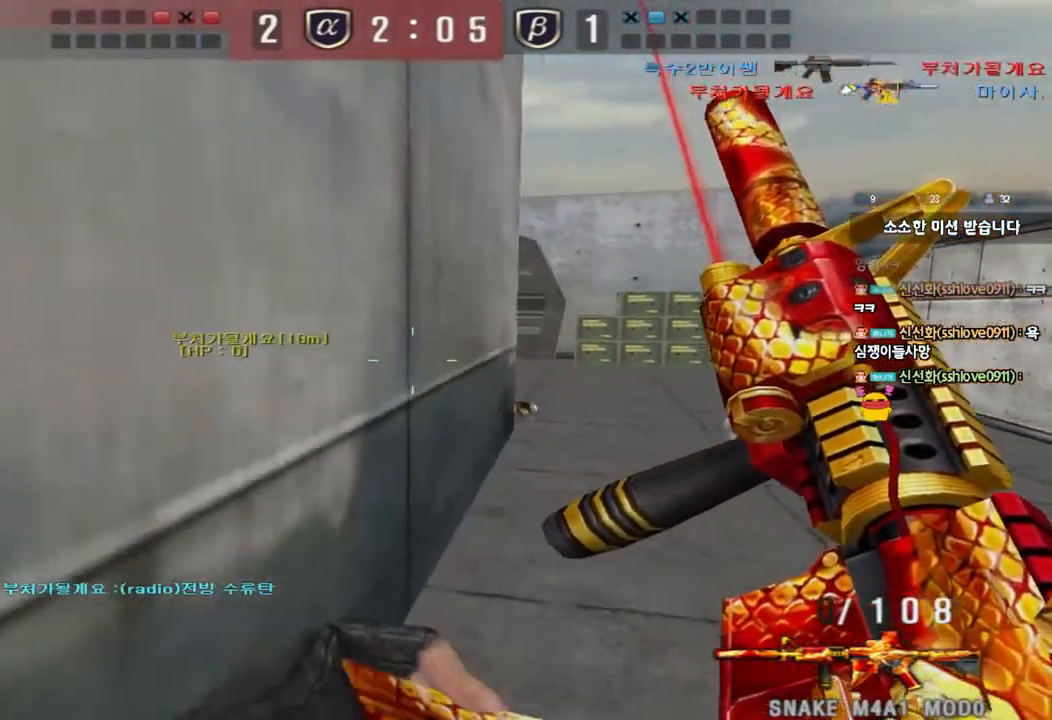
{"keys": [], "events": [[83, "ctrl", "down"], [83, "d", "up"], [100, "s", "up"], [117, "space", "down"], [183, "d", "down"], [183, "s", "down"], [217, "ctrl", "up"], [217, "space", "up"], [283, "ctrl", "down"], [383, "d", "up"], [383, "s", "up"], [417, "ctrl", "up"]]}
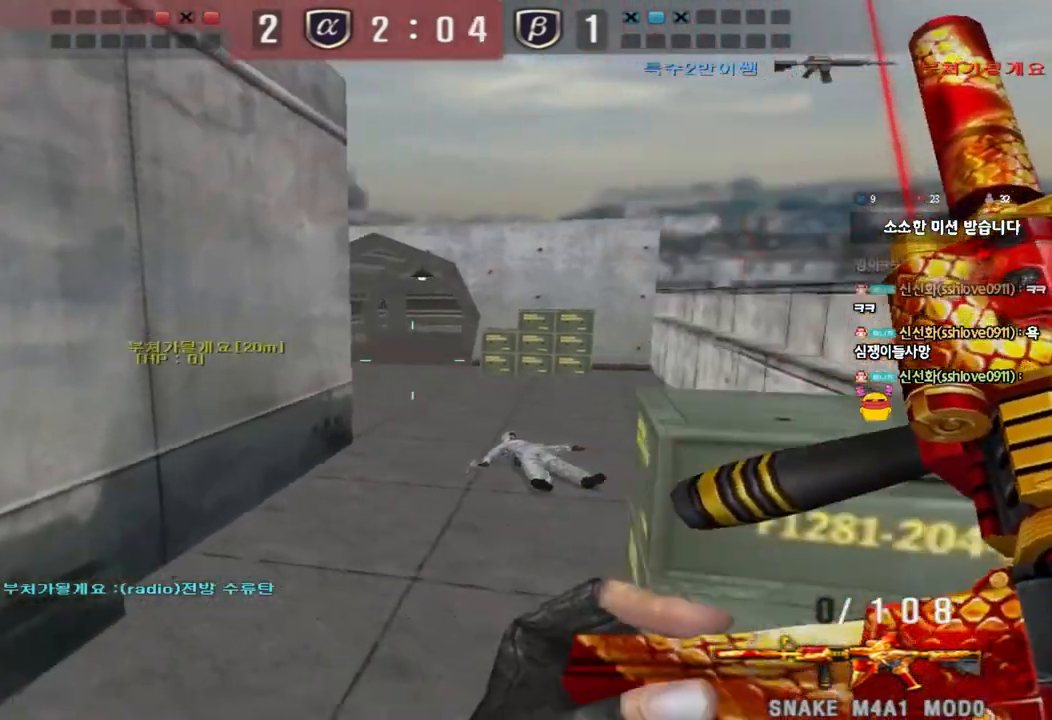
{"keys": ["a", "shift", "w"], "events": [[83, "d", "down"], [83, "w", "down"], [267, "d", "up"], [367, "a", "down"], [417, "shift", "down"]]}
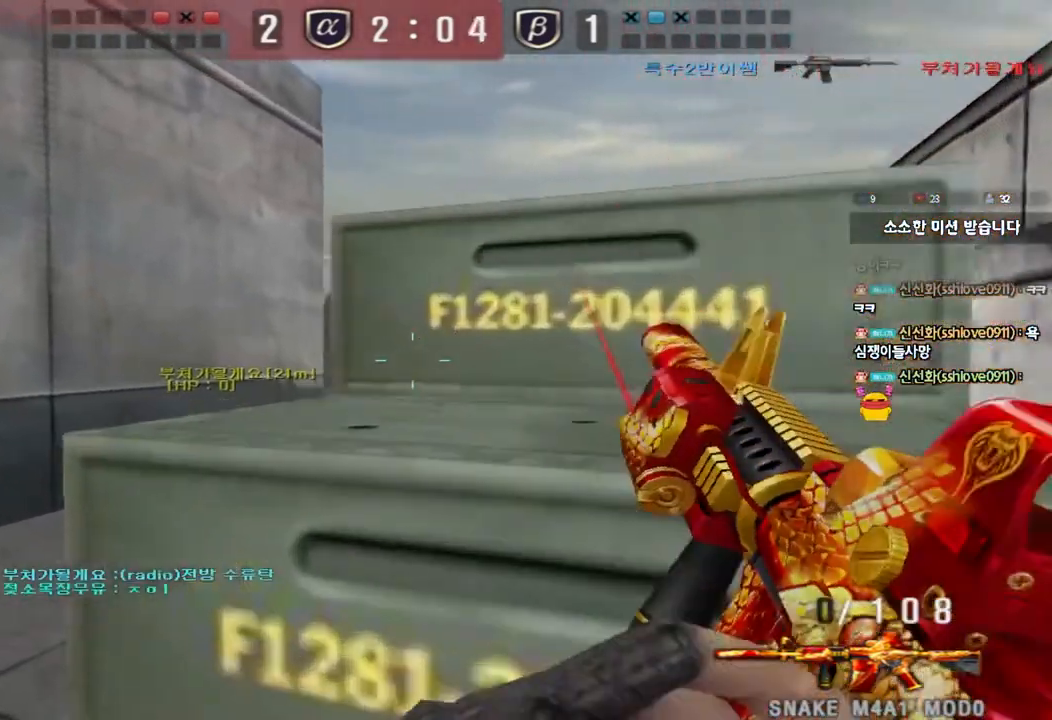
{"keys": ["d", "shift"], "events": [[67, "w", "up"], [100, "a", "up"], [183, "d", "down"], [300, "d", "up"], [433, "d", "down"]]}
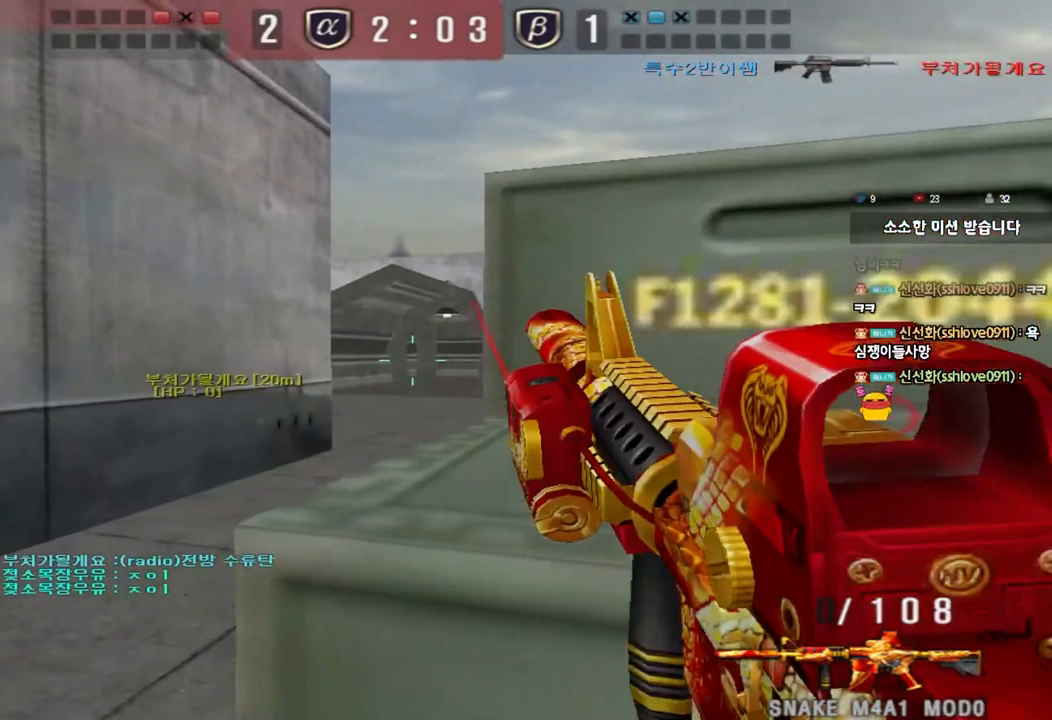
{"keys": ["s", "shift"], "events": [[17, "d", "up"], [183, "d", "down"], [267, "d", "up"], [467, "s", "down"]]}
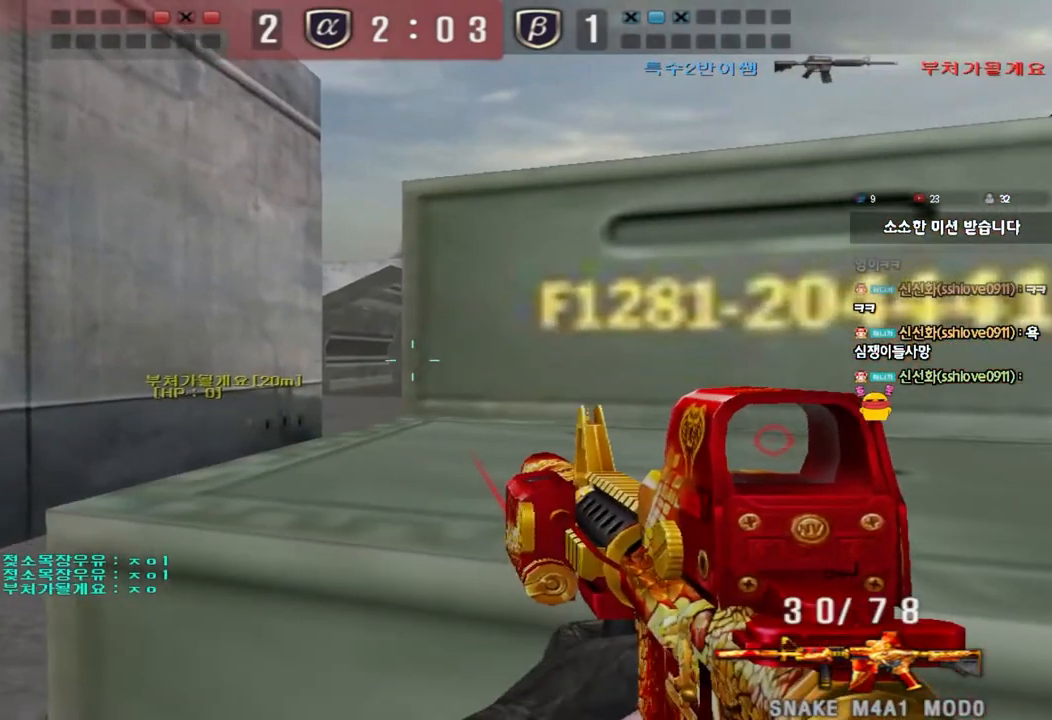
{"keys": ["s", "shift"], "events": [[67, "a", "down"], [183, "a", "up"], [183, "s", "up"], [250, "d", "down"], [267, "s", "down"], [317, "d", "up"]]}
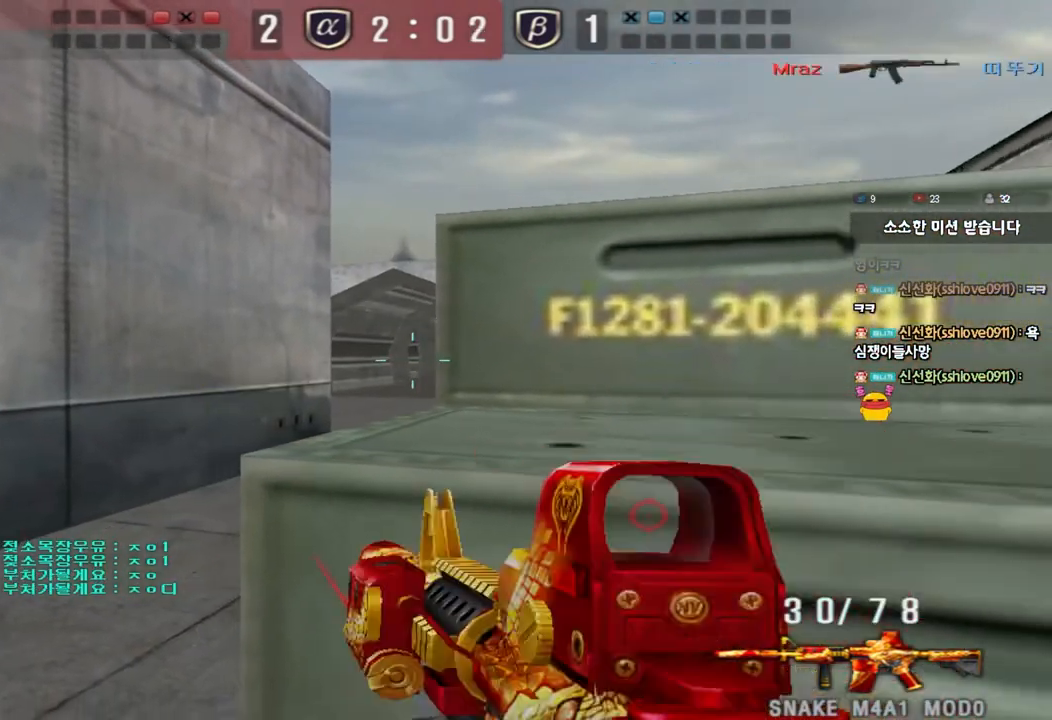
{"keys": ["shift"], "events": [[367, "s", "up"]]}
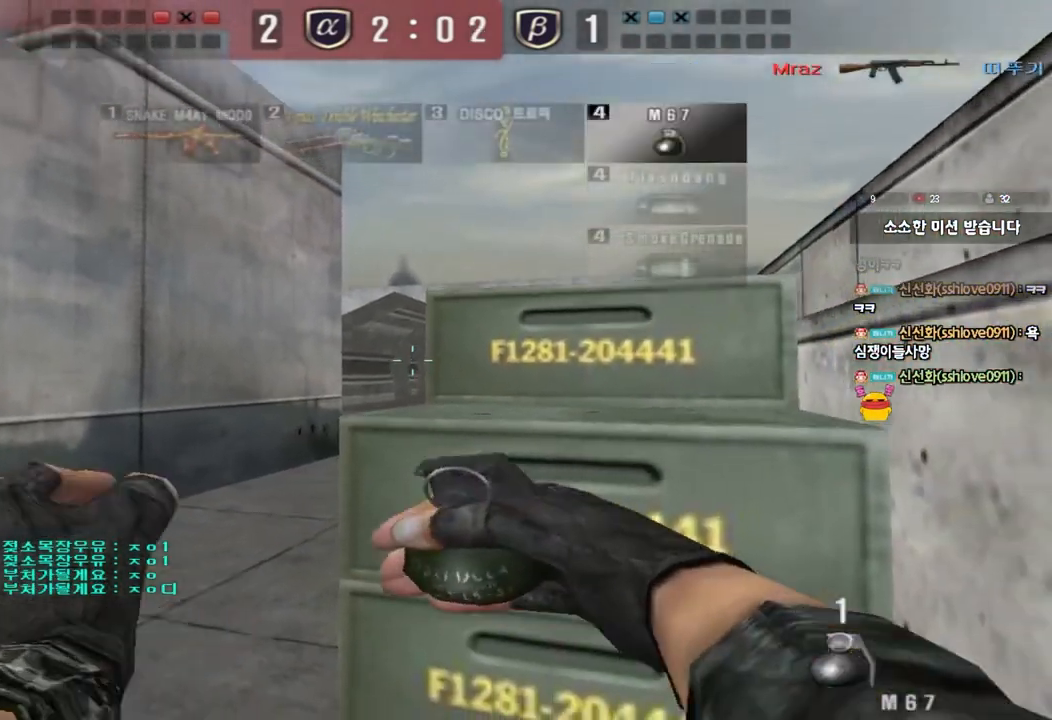
{"keys": ["s"], "events": [[17, "w", "down"], [83, "shift", "up"], [367, "space", "down"], [383, "w", "up"], [450, "space", "up"], [483, "s", "down"]]}
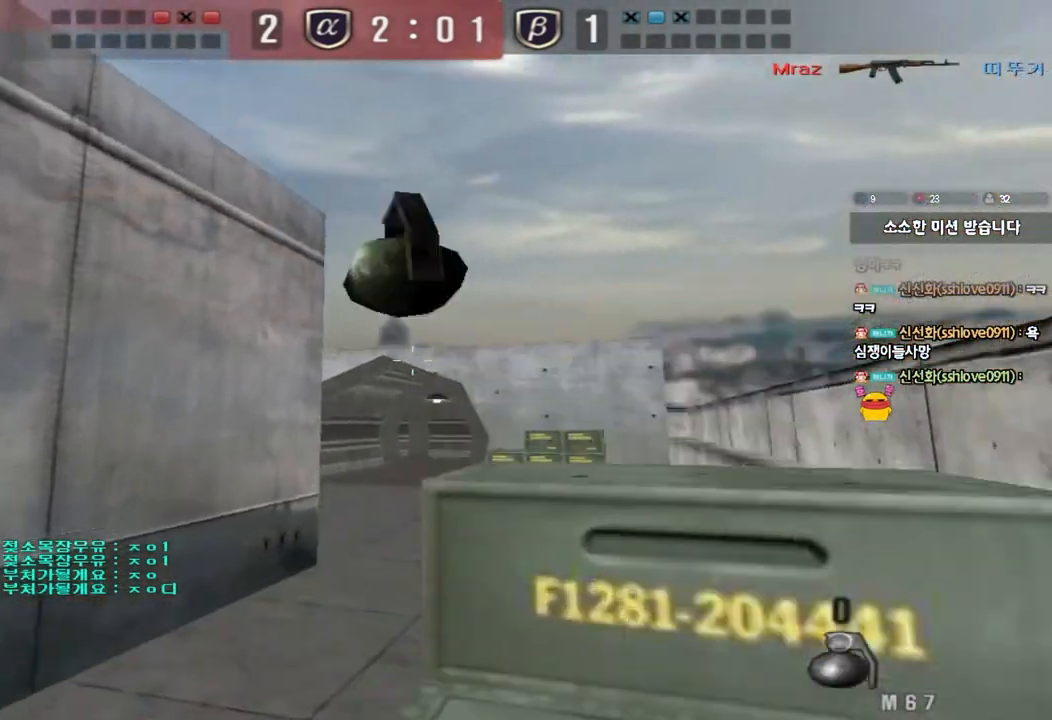
{"keys": ["d", "tab", "w"], "events": [[200, "s", "up"], [300, "tab", "down"], [367, "w", "down"], [400, "d", "down"]]}
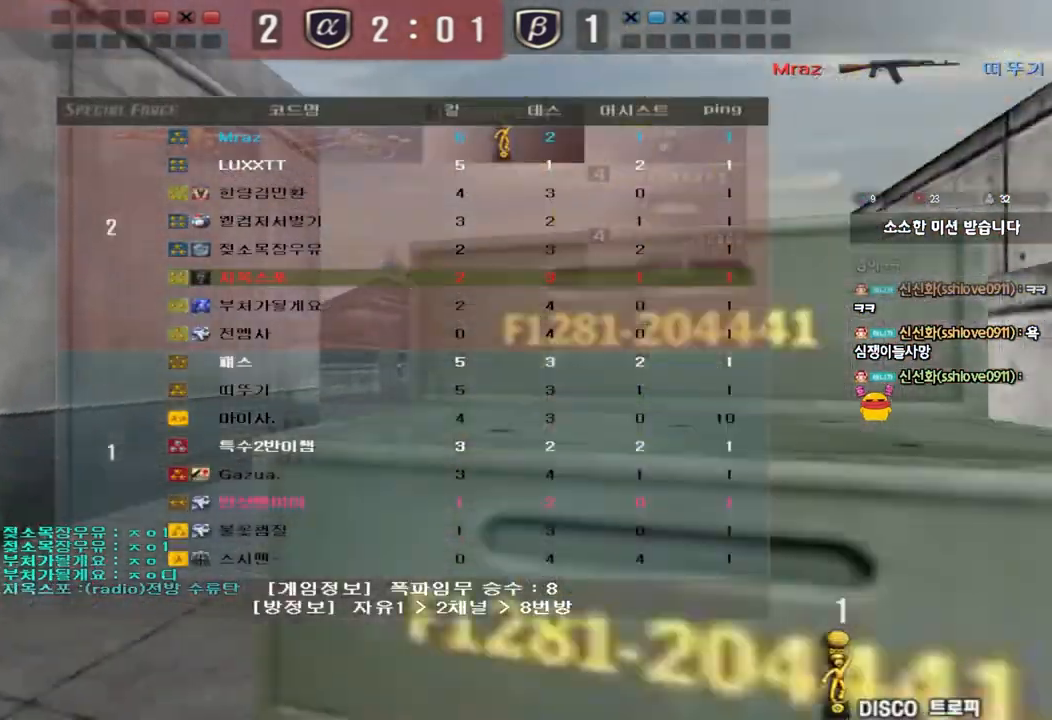
{"keys": ["a"], "events": [[50, "d", "up"], [67, "w", "up"], [100, "tab", "up"], [350, "a", "down"]]}
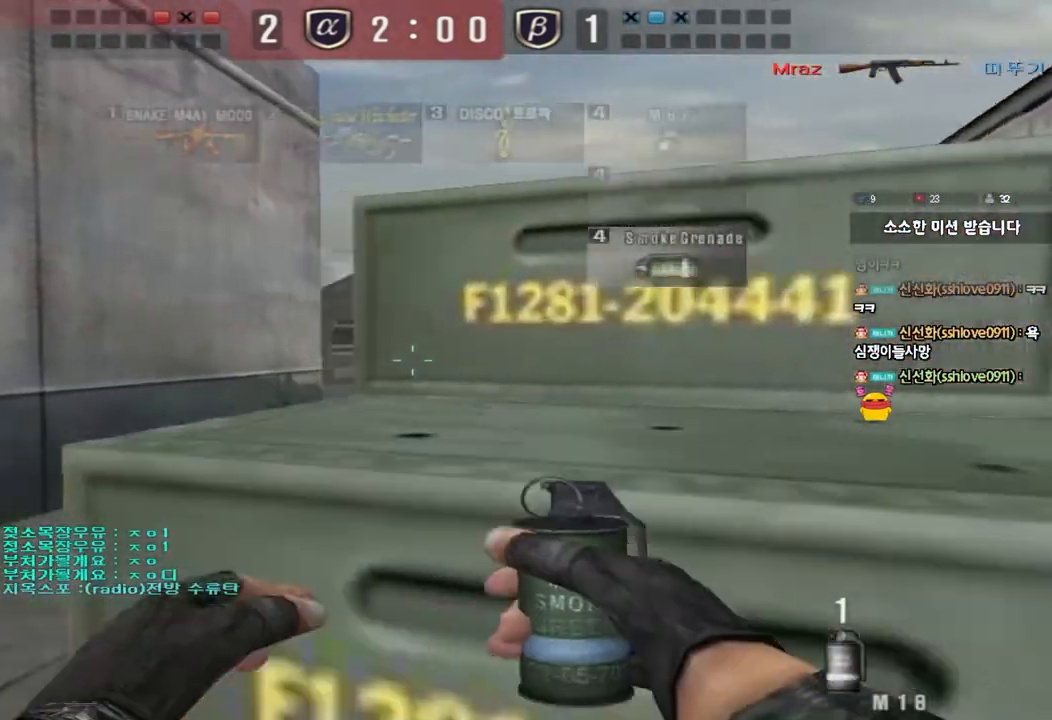
{"keys": [], "events": [[33, "shift", "down"], [83, "a", "up"], [83, "d", "down"], [250, "shift", "up"], [383, "d", "up"]]}
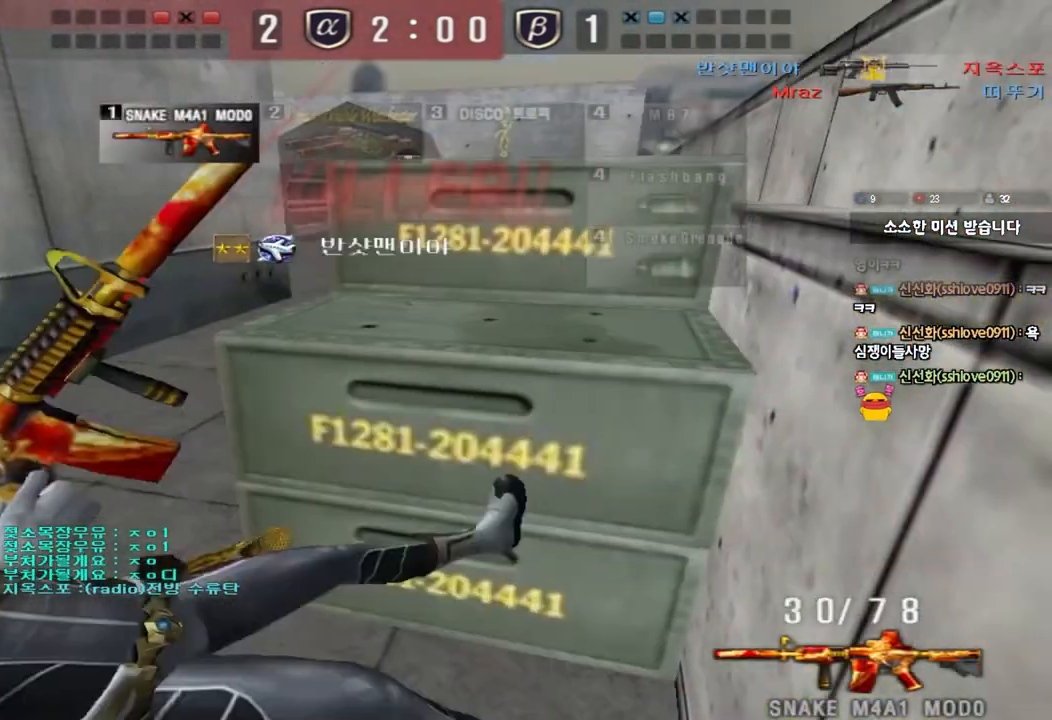
{"keys": [], "events": []}
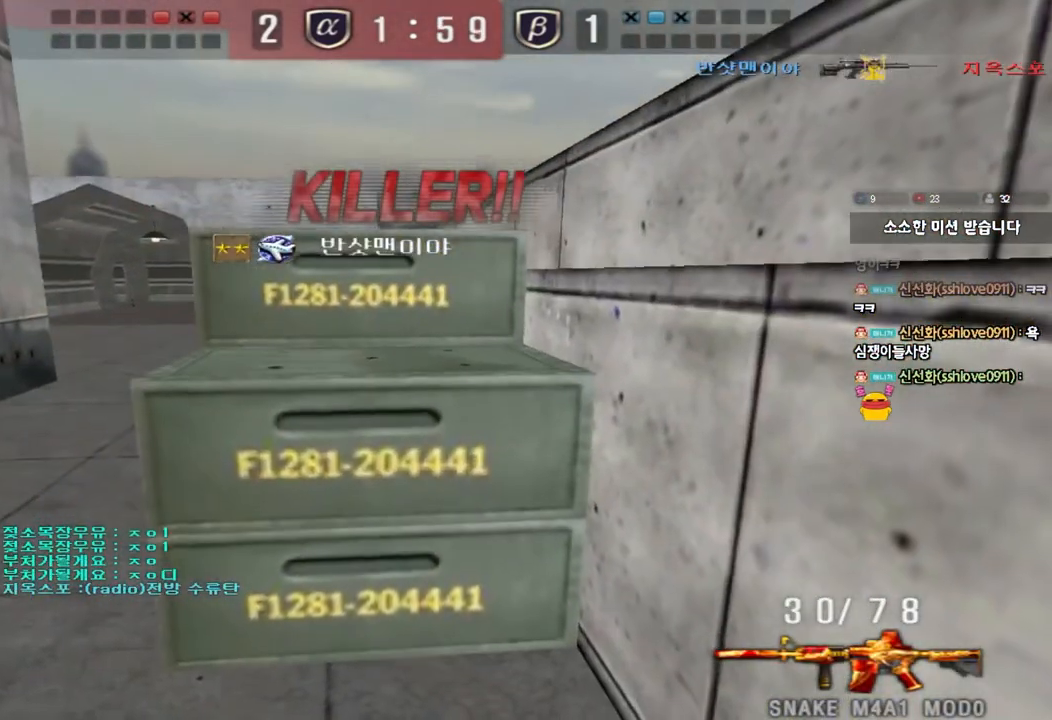
{"keys": [], "events": []}
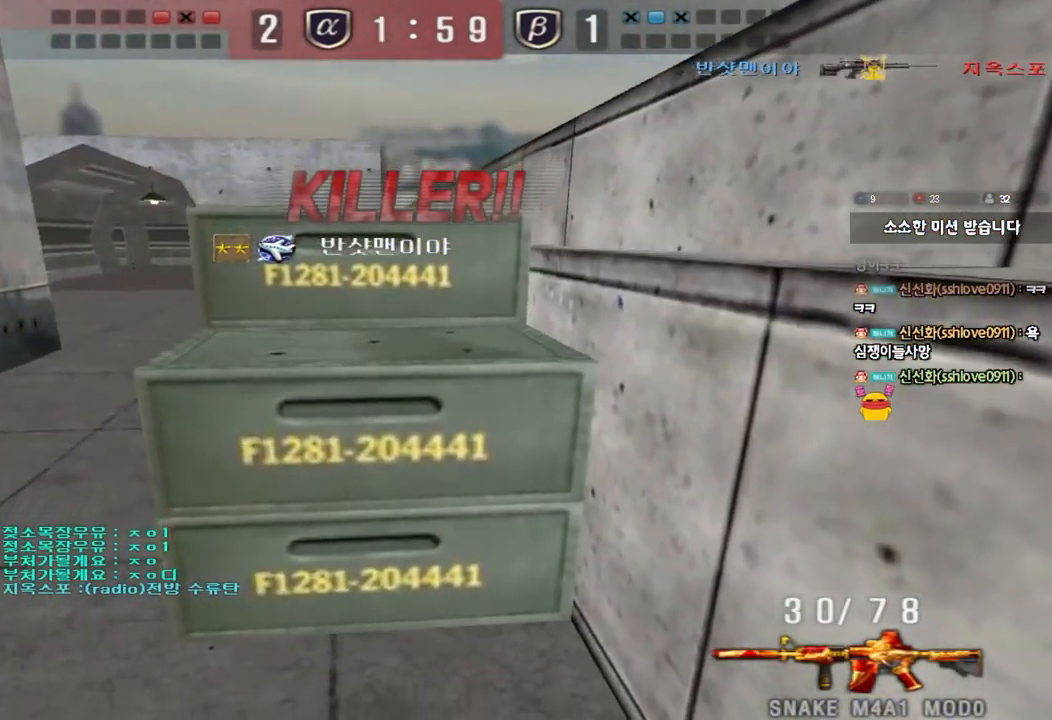
{"keys": ["tab"], "events": [[317, "tab", "down"]]}
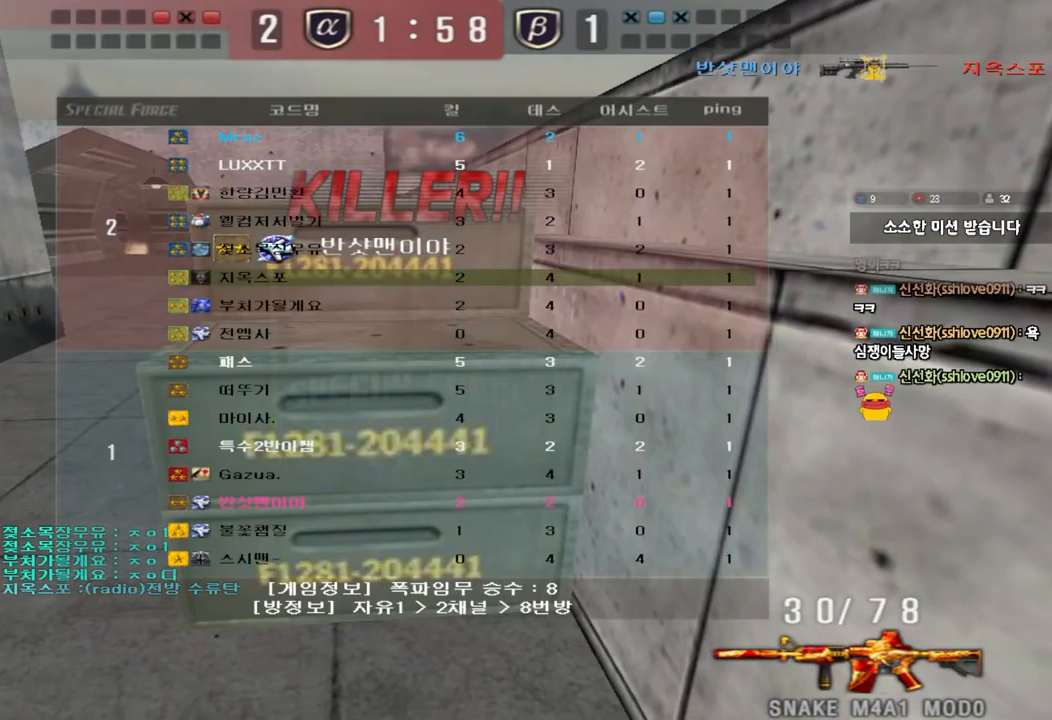
{"keys": ["tab"], "events": []}
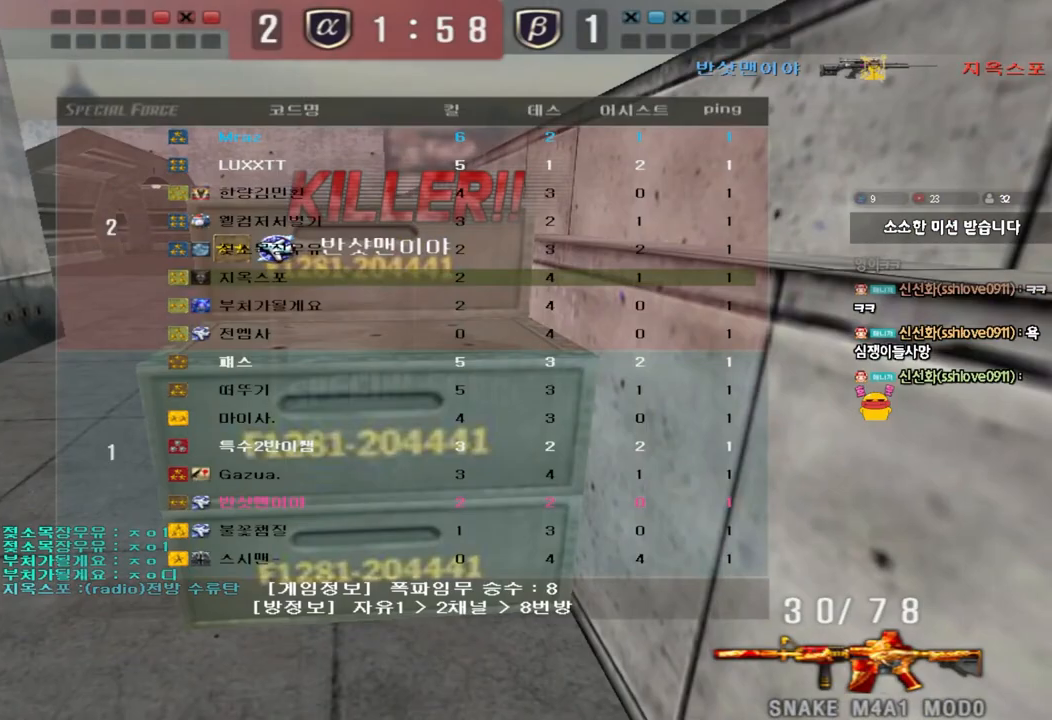
{"keys": ["tab"], "events": []}
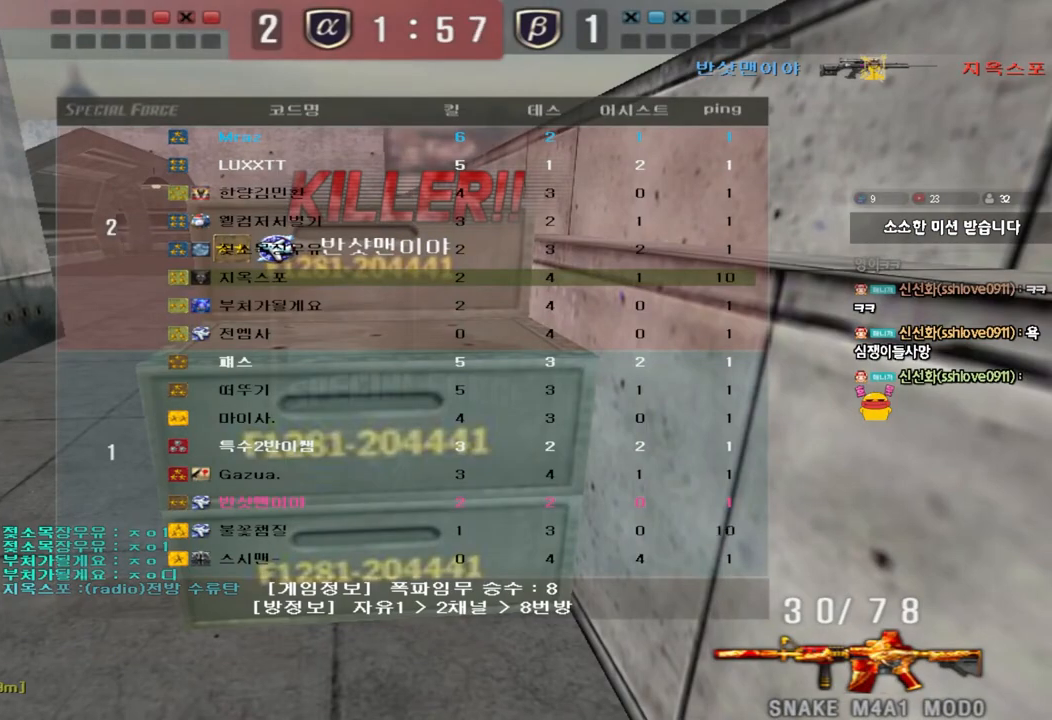
{"keys": ["tab"], "events": []}
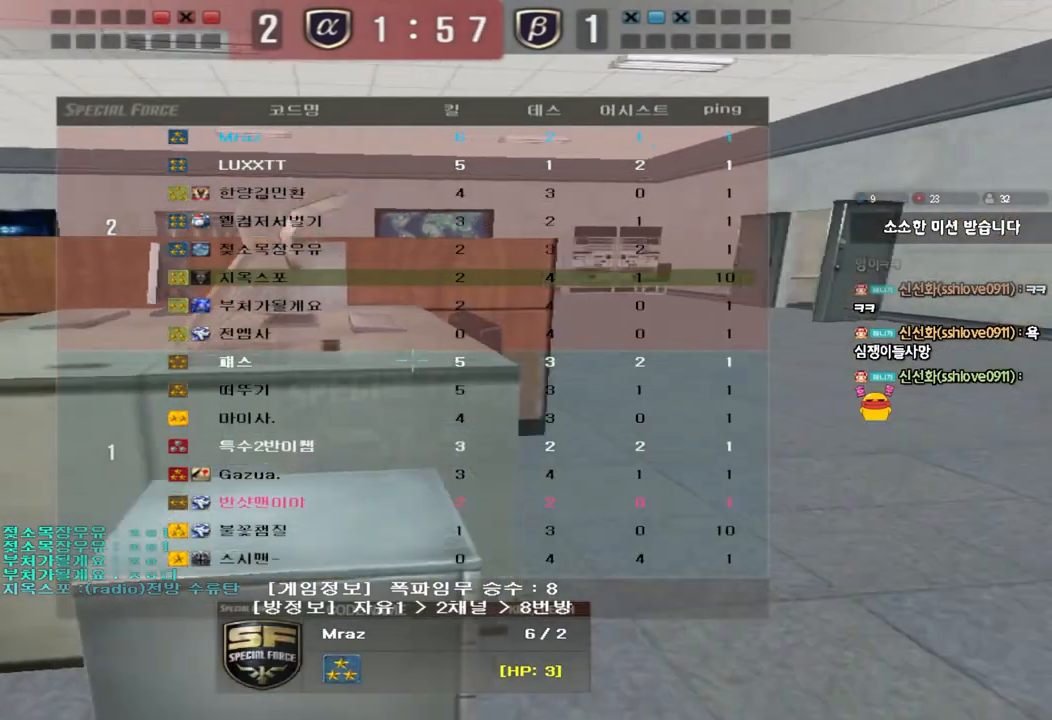
{"keys": [], "events": [[383, "tab", "up"]]}